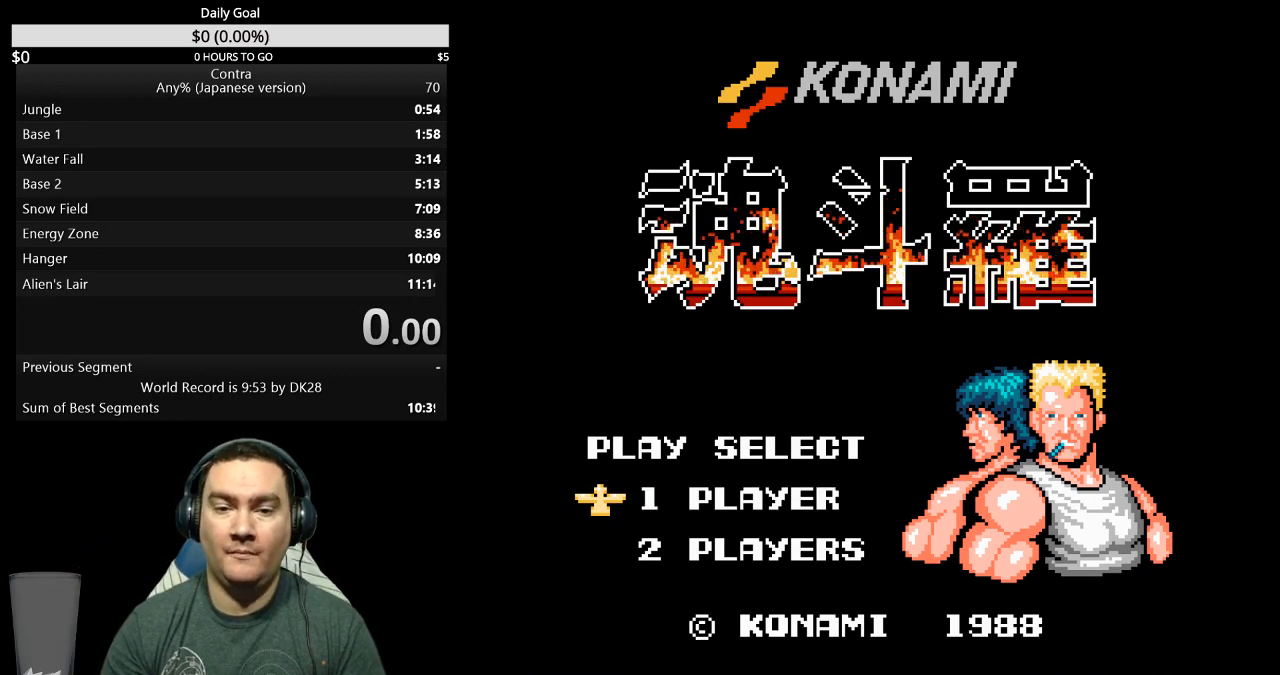
Gameplay with a controller (Nintendo layout); each line is a JSON object with the inputs held at the frame after it. "events" lists button and stick changes between this image and that frame as [ms after this image, input, new state], when the widget could be followed in between. Not read: L3 R3 START.
{"buttons": ["DPAD_RIGHT"], "events": [[100, "DPAD_RIGHT", "down"]]}
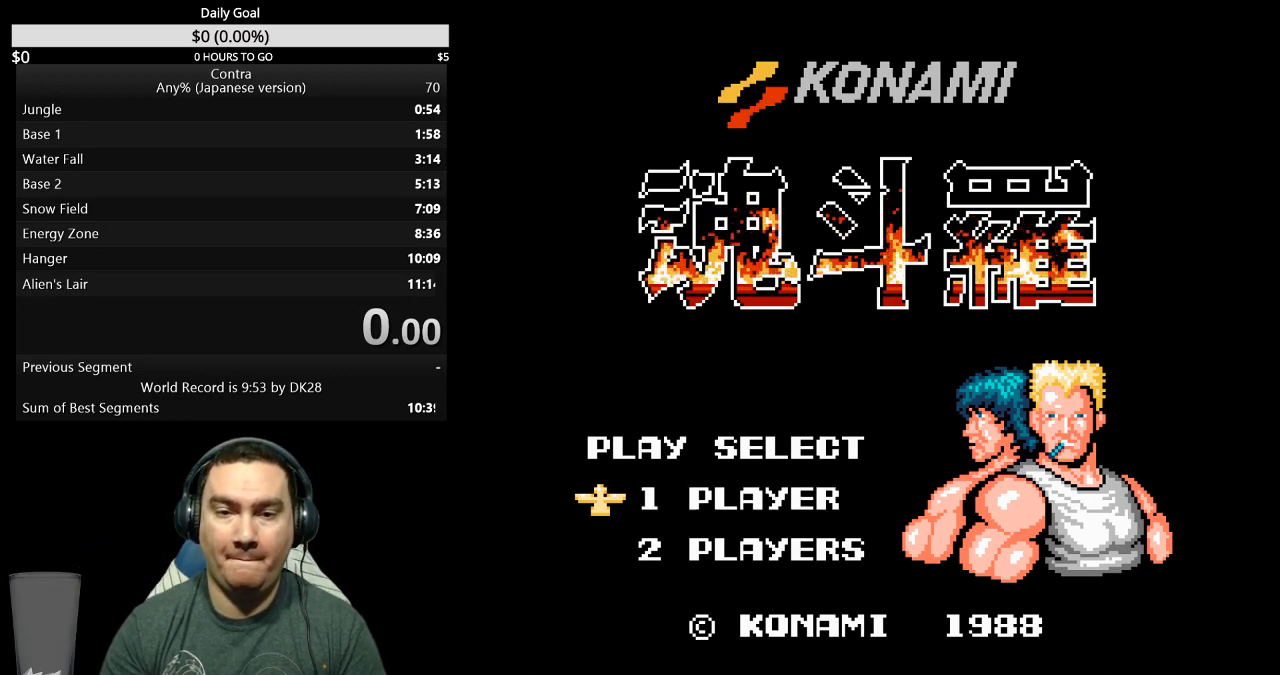
{"buttons": ["DPAD_RIGHT"], "events": []}
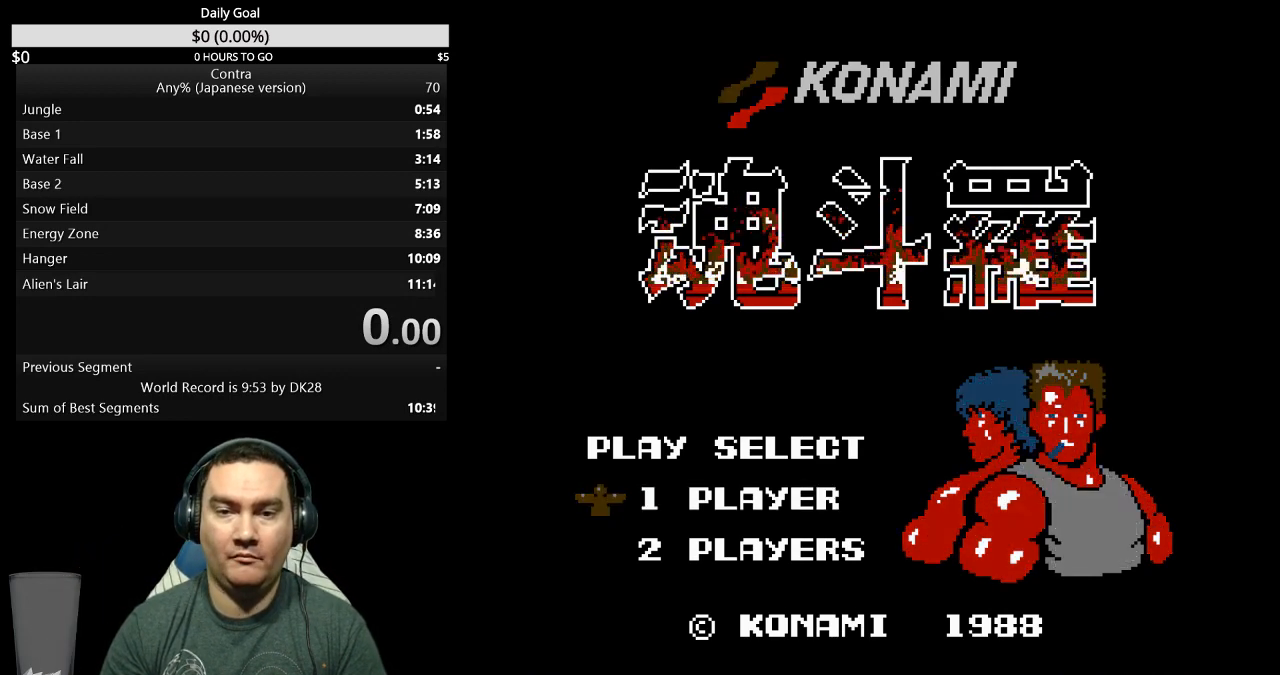
{"buttons": ["DPAD_RIGHT"], "events": []}
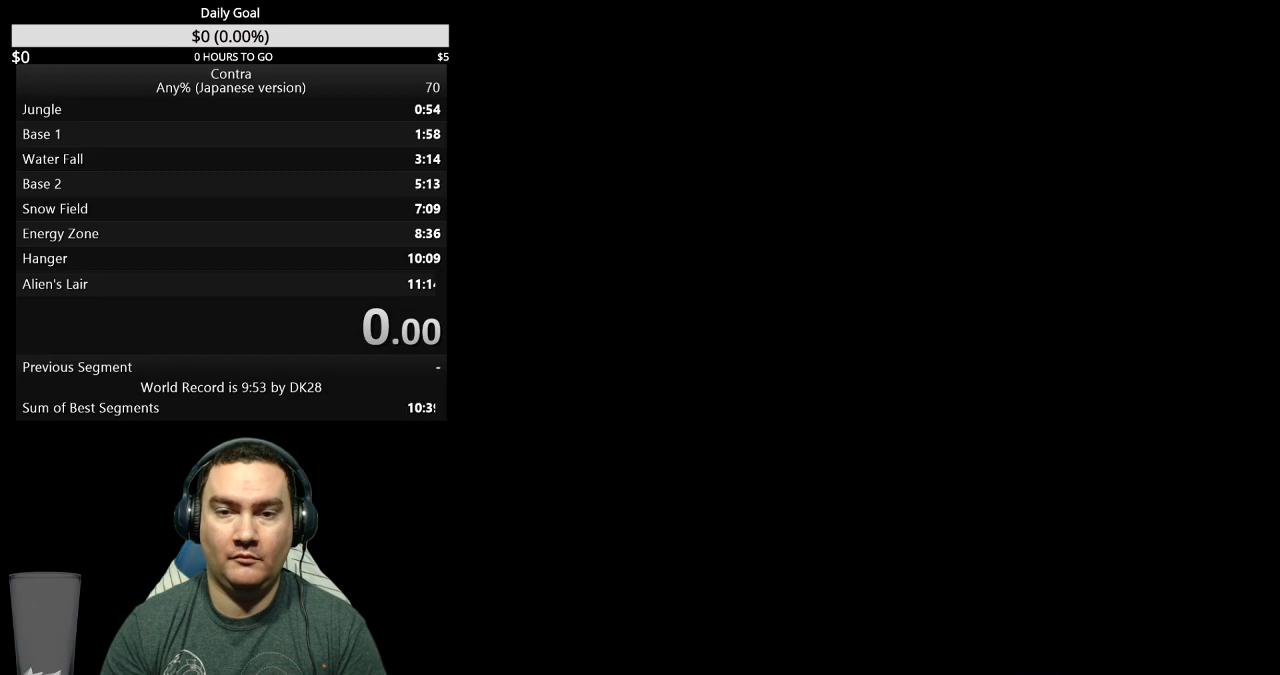
{"buttons": ["DPAD_RIGHT"], "events": []}
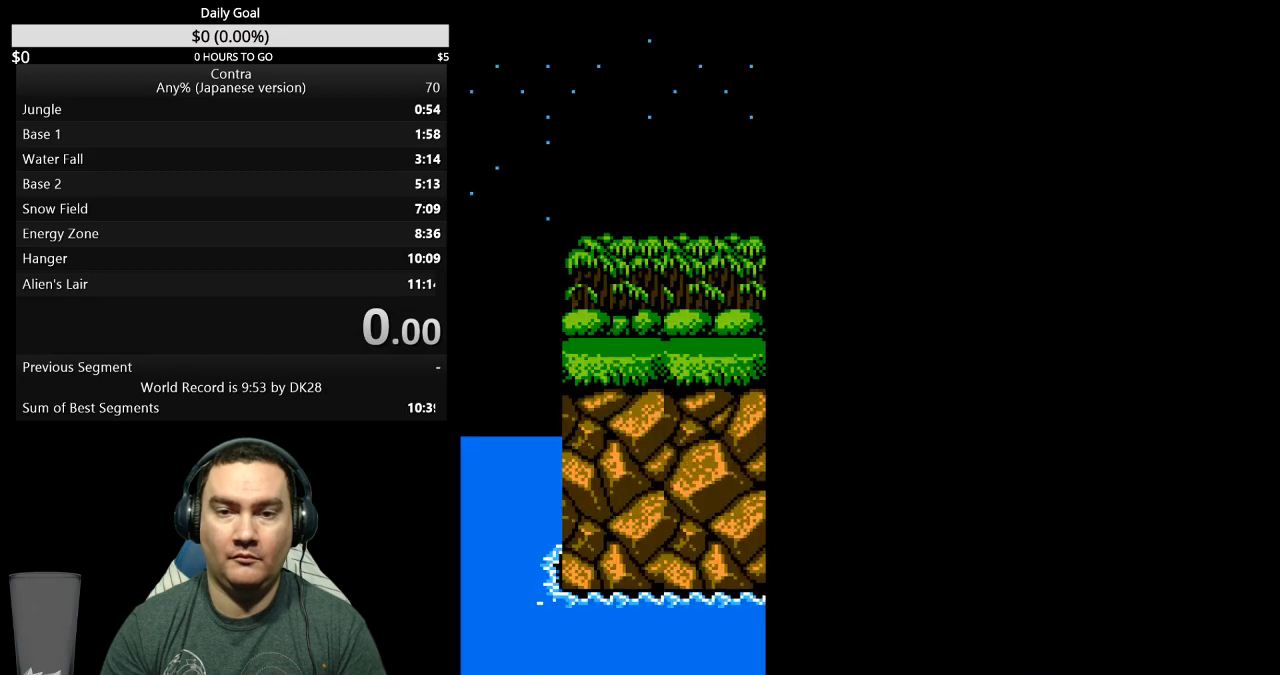
{"buttons": ["DPAD_RIGHT"], "events": []}
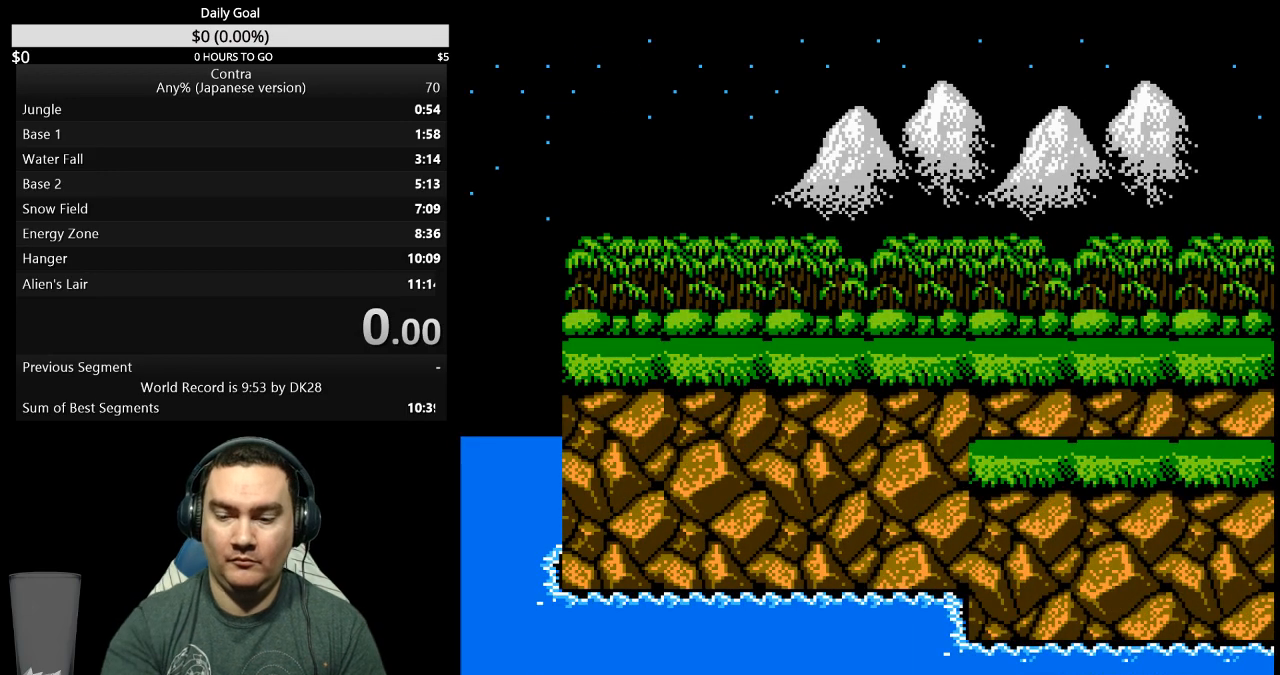
{"buttons": ["DPAD_RIGHT"], "events": []}
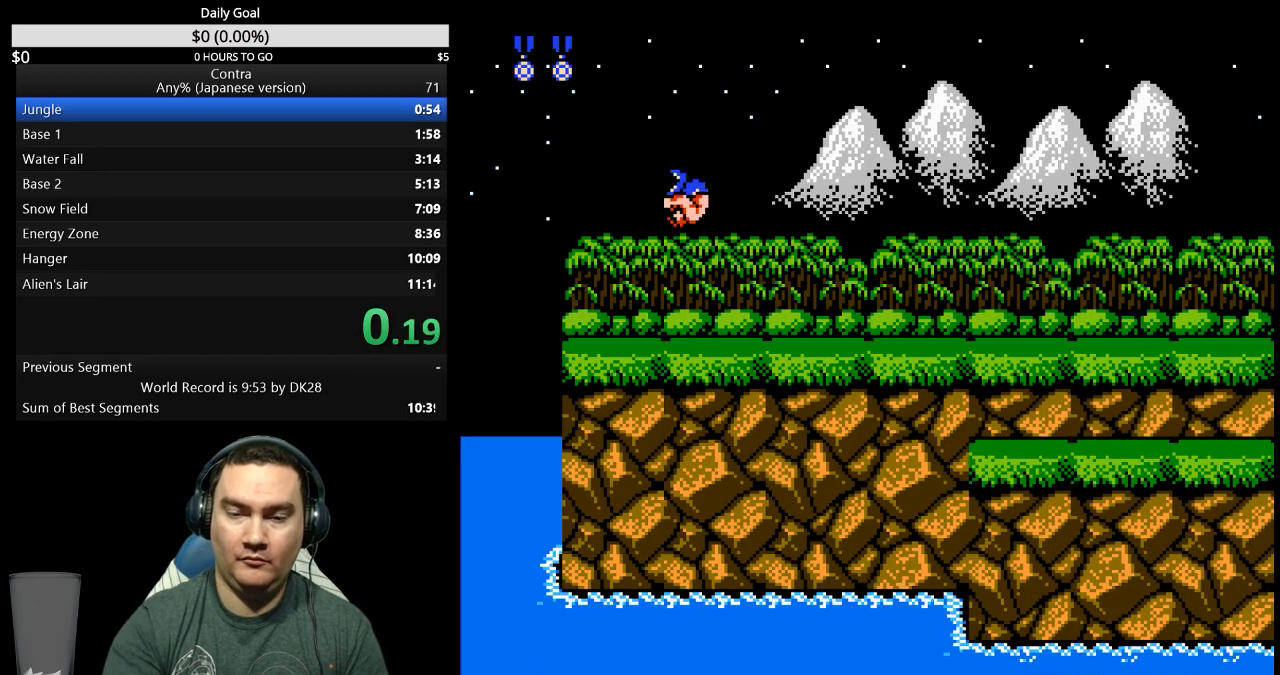
{"buttons": ["DPAD_RIGHT"], "events": []}
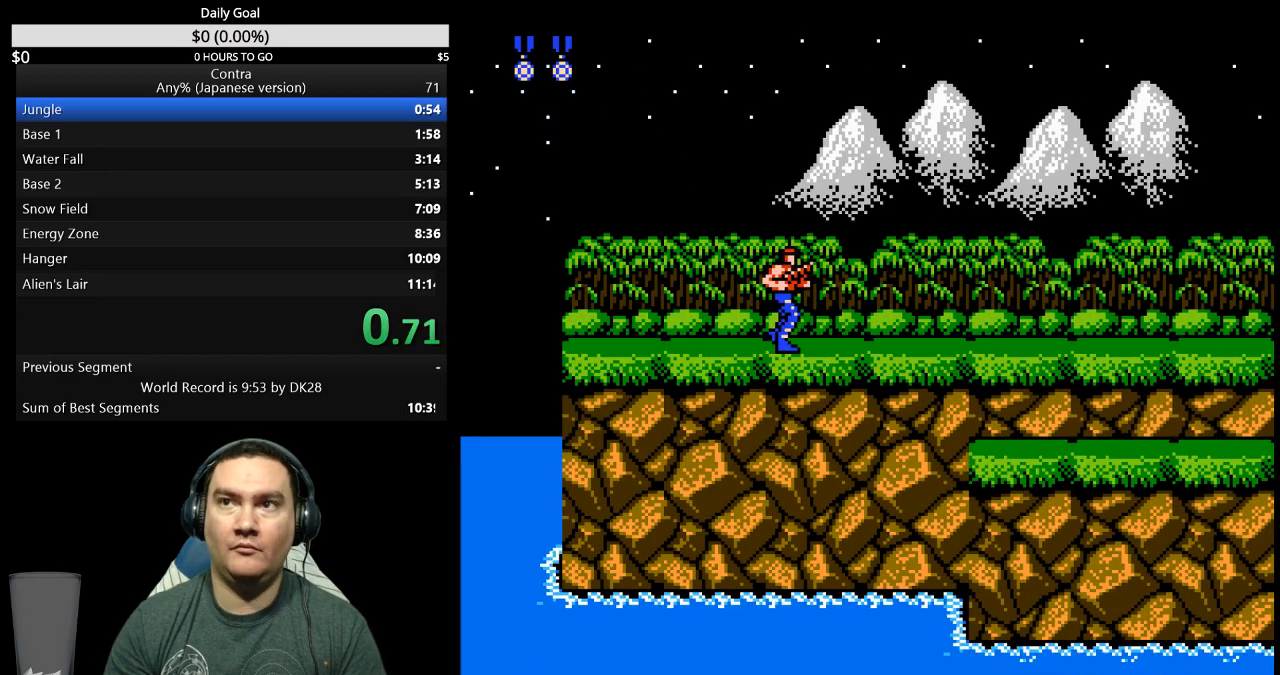
{"buttons": ["DPAD_RIGHT"], "events": []}
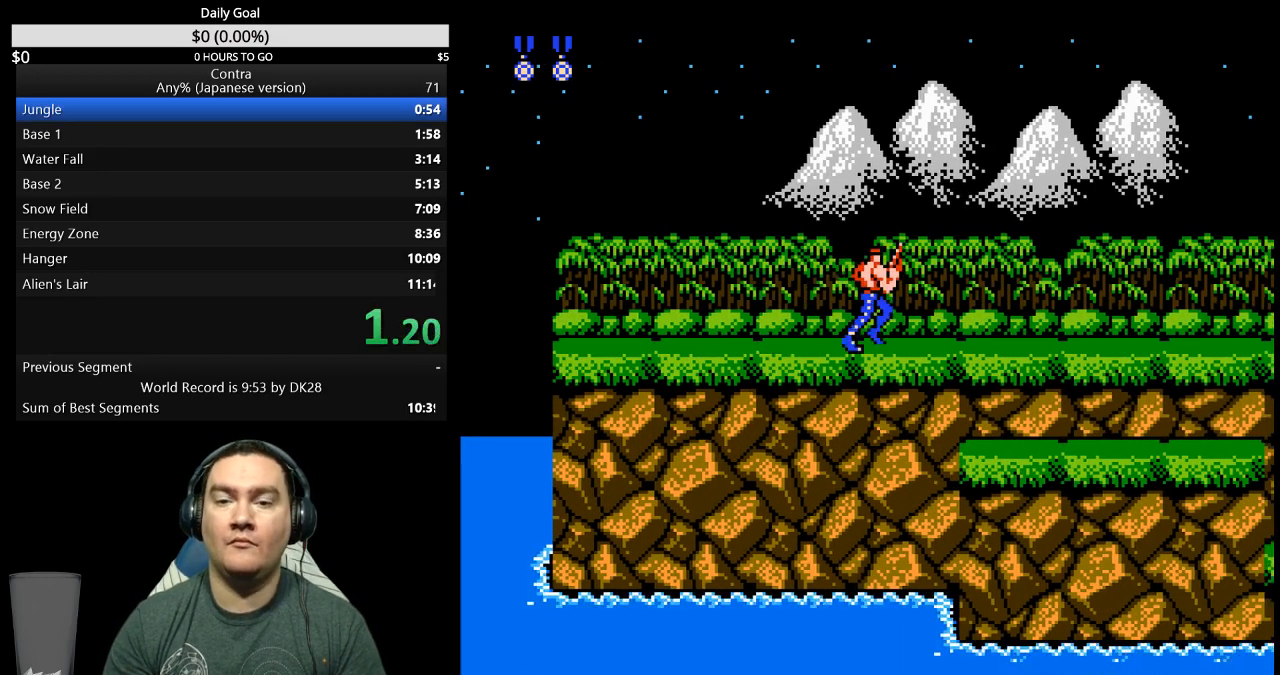
{"buttons": ["DPAD_RIGHT"], "events": [[133, "B", "down"], [200, "B", "up"]]}
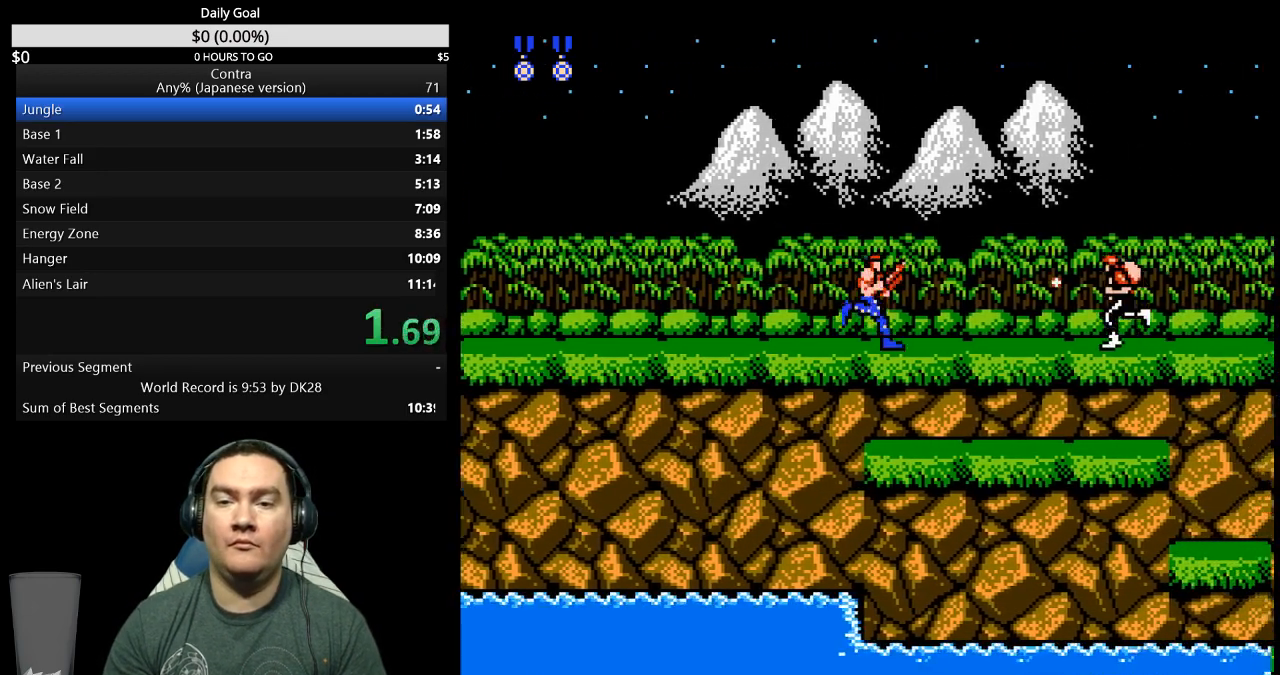
{"buttons": ["DPAD_RIGHT"], "events": [[233, "B", "down"], [300, "B", "up"]]}
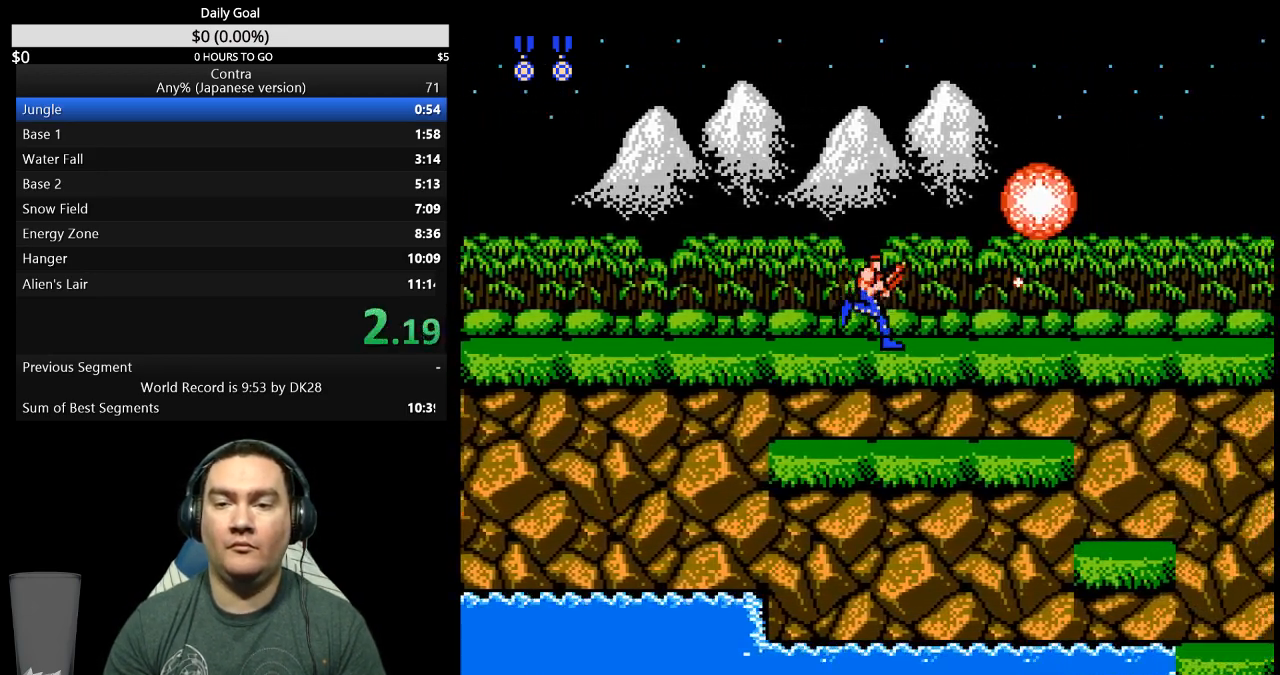
{"buttons": ["DPAD_RIGHT"], "events": [[367, "B", "down"], [433, "B", "up"]]}
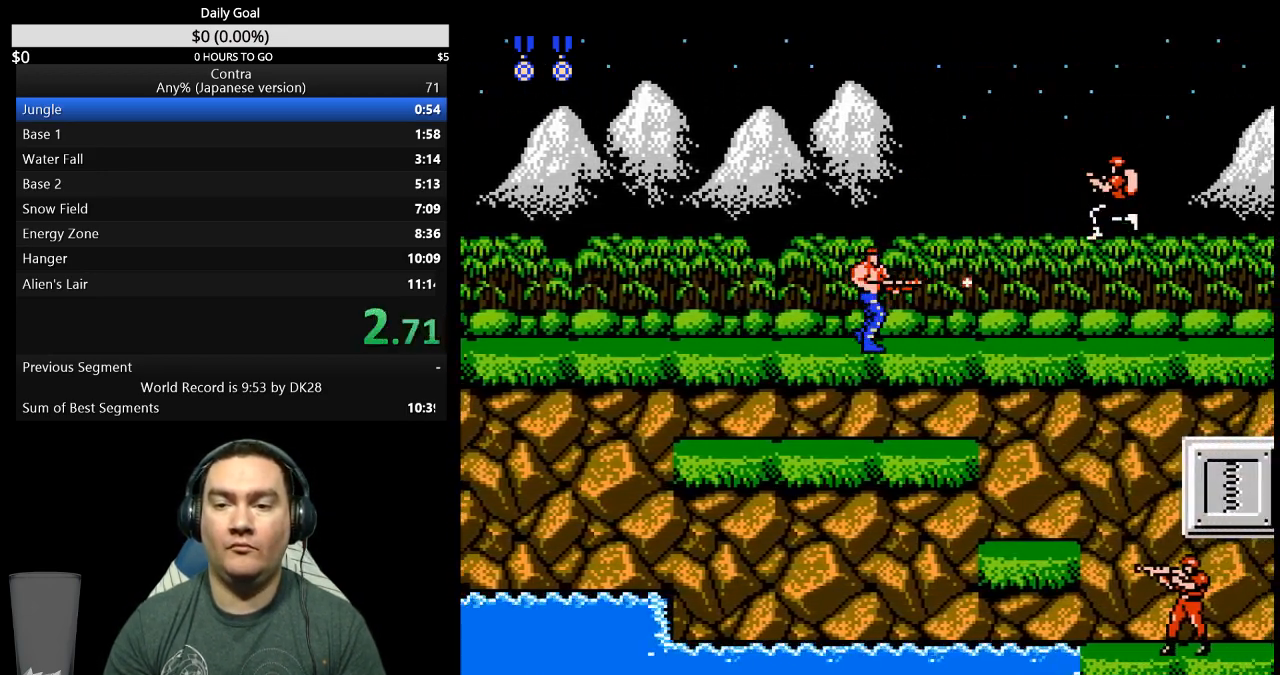
{"buttons": ["DPAD_RIGHT"], "events": []}
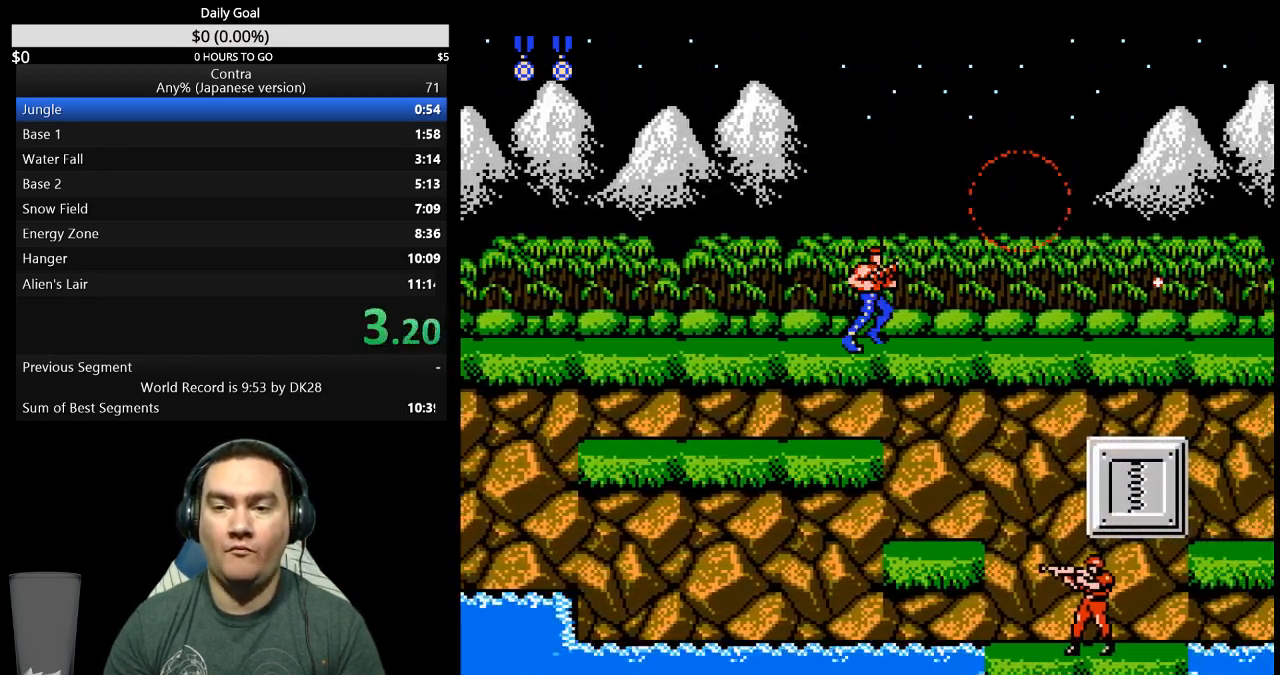
{"buttons": ["DPAD_RIGHT"], "events": []}
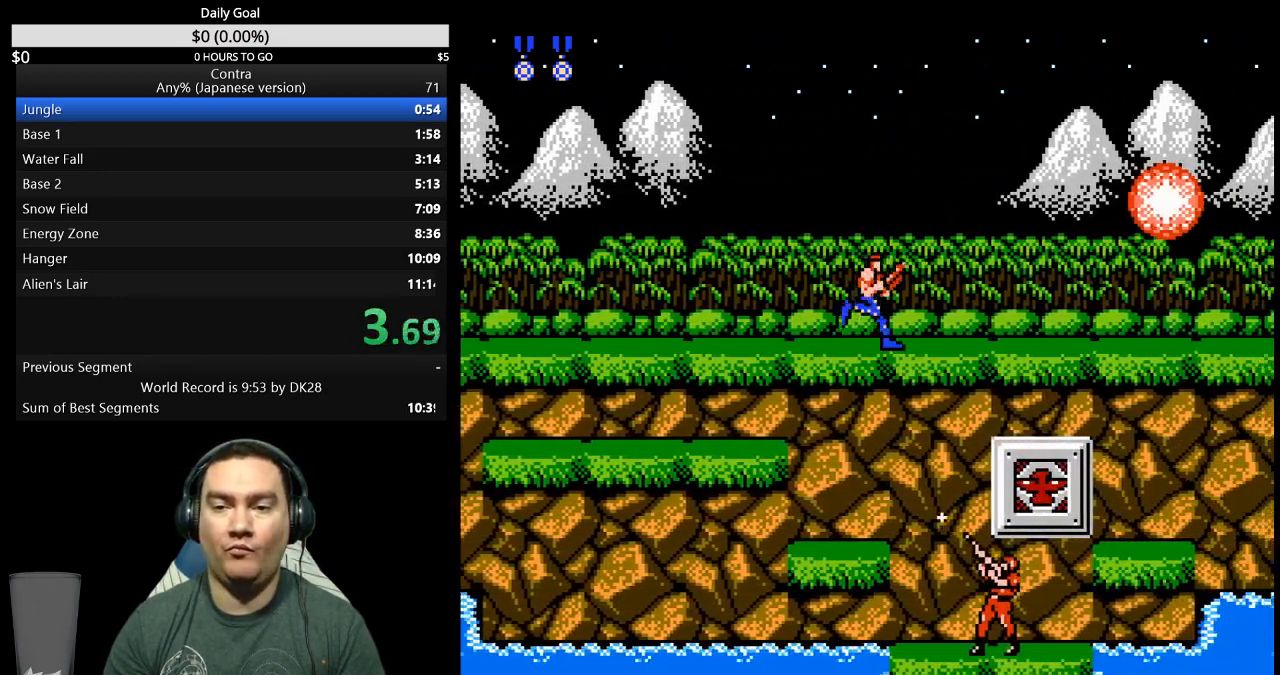
{"buttons": ["DPAD_RIGHT"], "events": []}
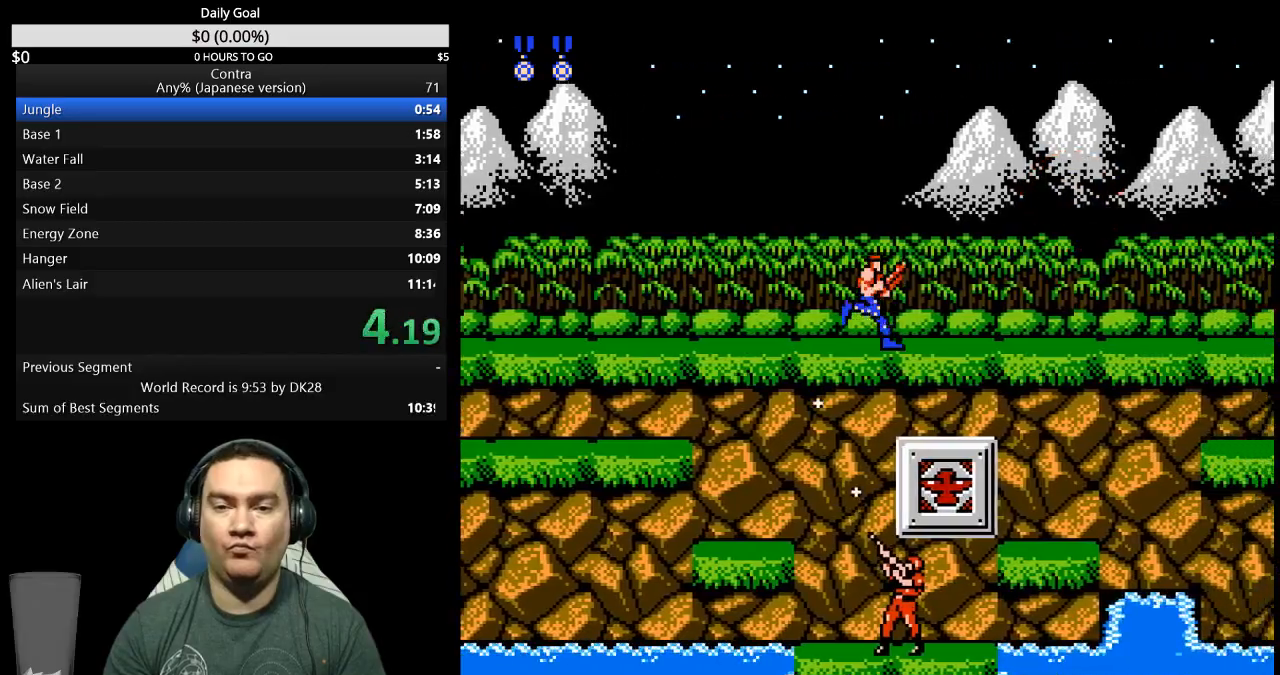
{"buttons": ["DPAD_RIGHT"], "events": []}
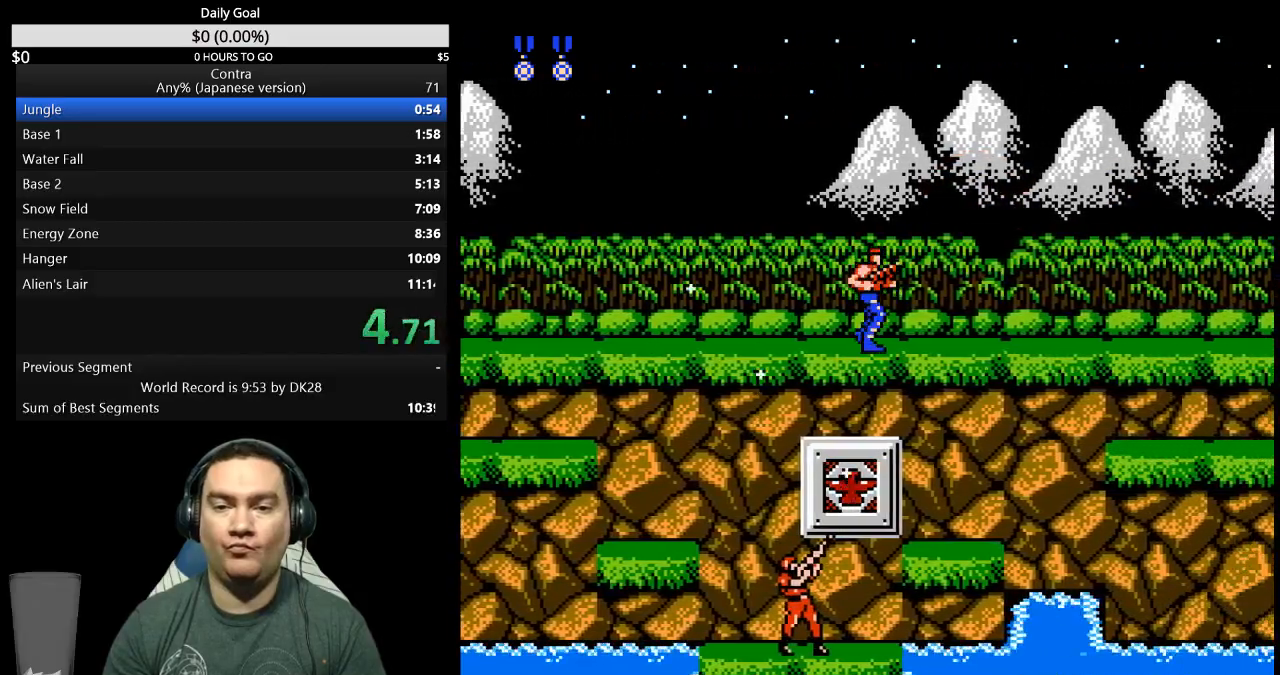
{"buttons": ["DPAD_RIGHT"], "events": []}
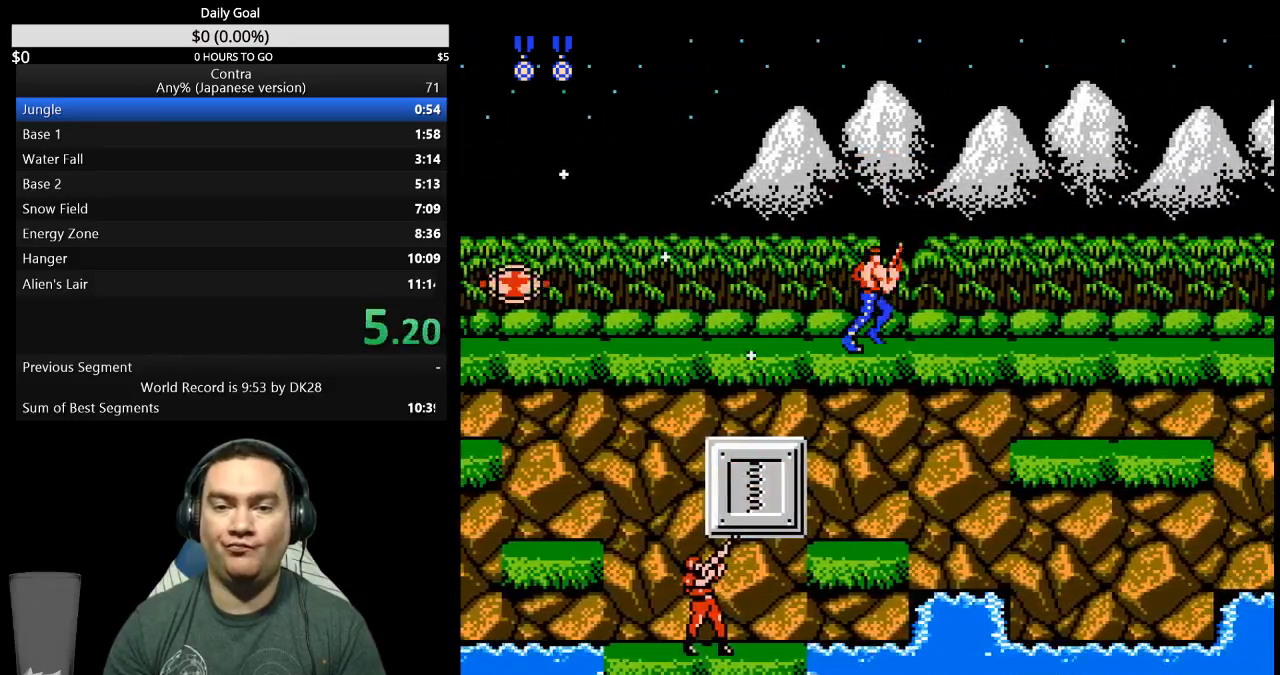
{"buttons": ["DPAD_RIGHT"], "events": []}
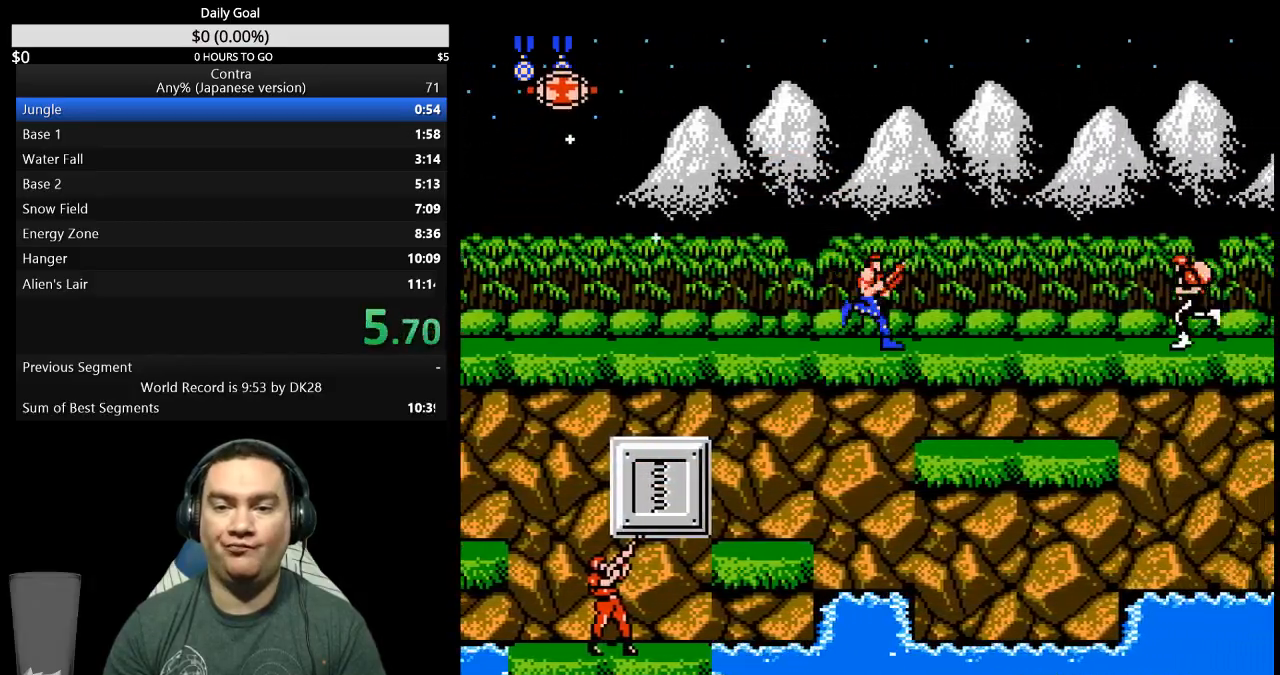
{"buttons": ["DPAD_RIGHT"], "events": [[167, "B", "down"], [267, "B", "up"]]}
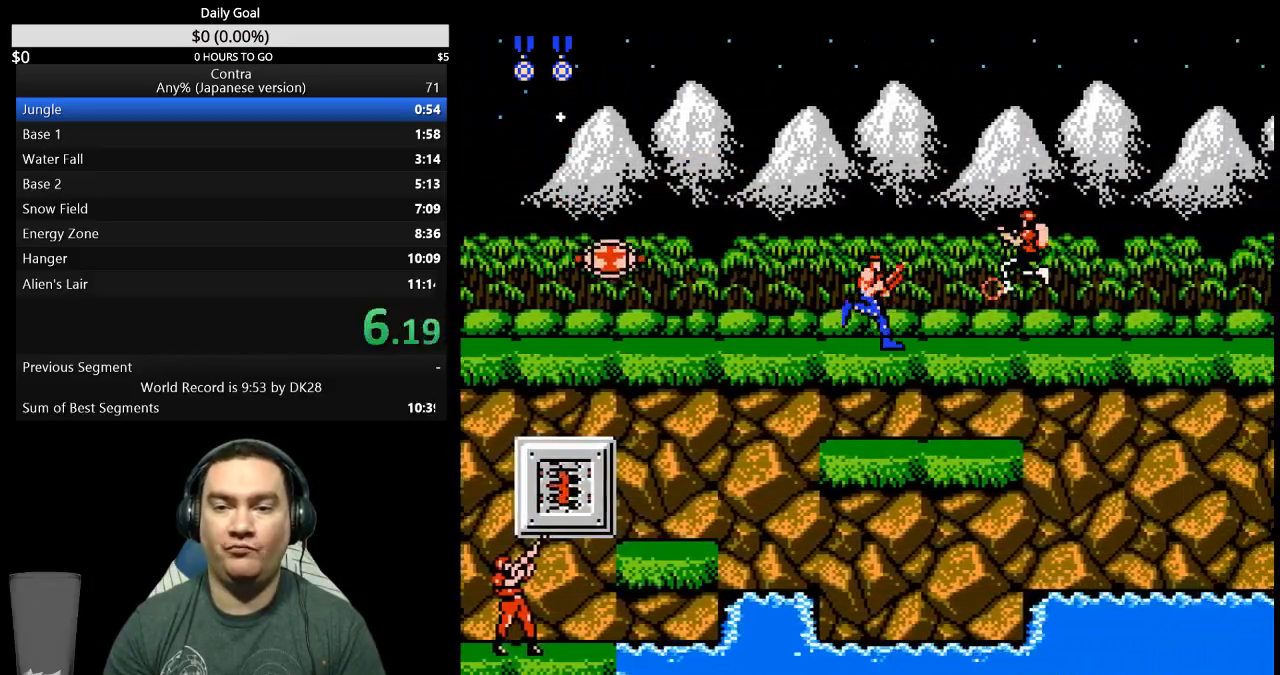
{"buttons": ["DPAD_RIGHT"], "events": []}
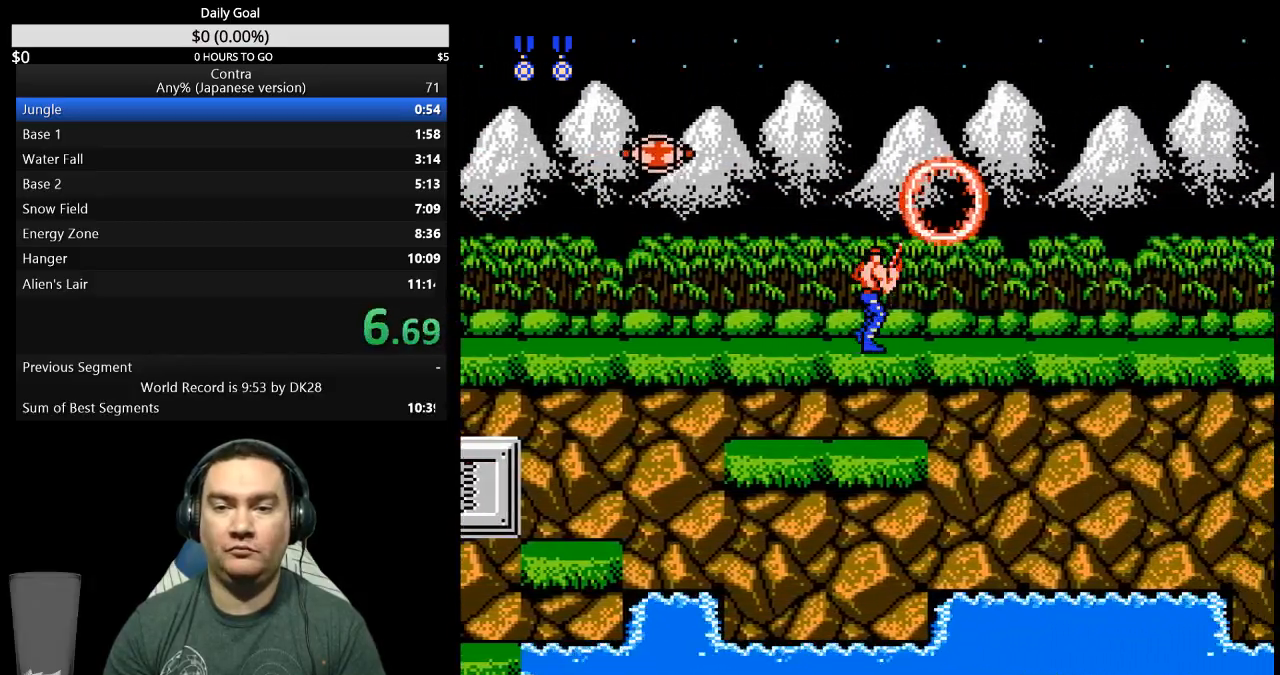
{"buttons": ["DPAD_UP", "DPAD_RIGHT"], "events": [[100, "DPAD_UP", "down"]]}
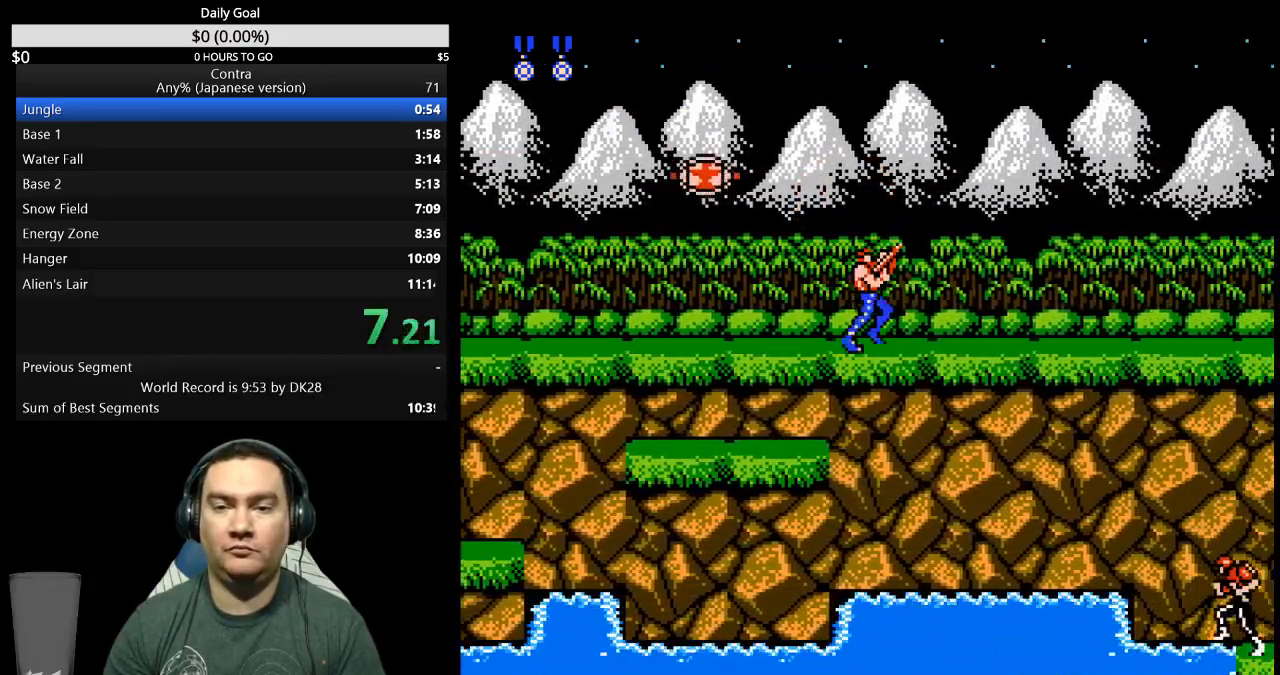
{"buttons": ["DPAD_UP", "DPAD_RIGHT"], "events": []}
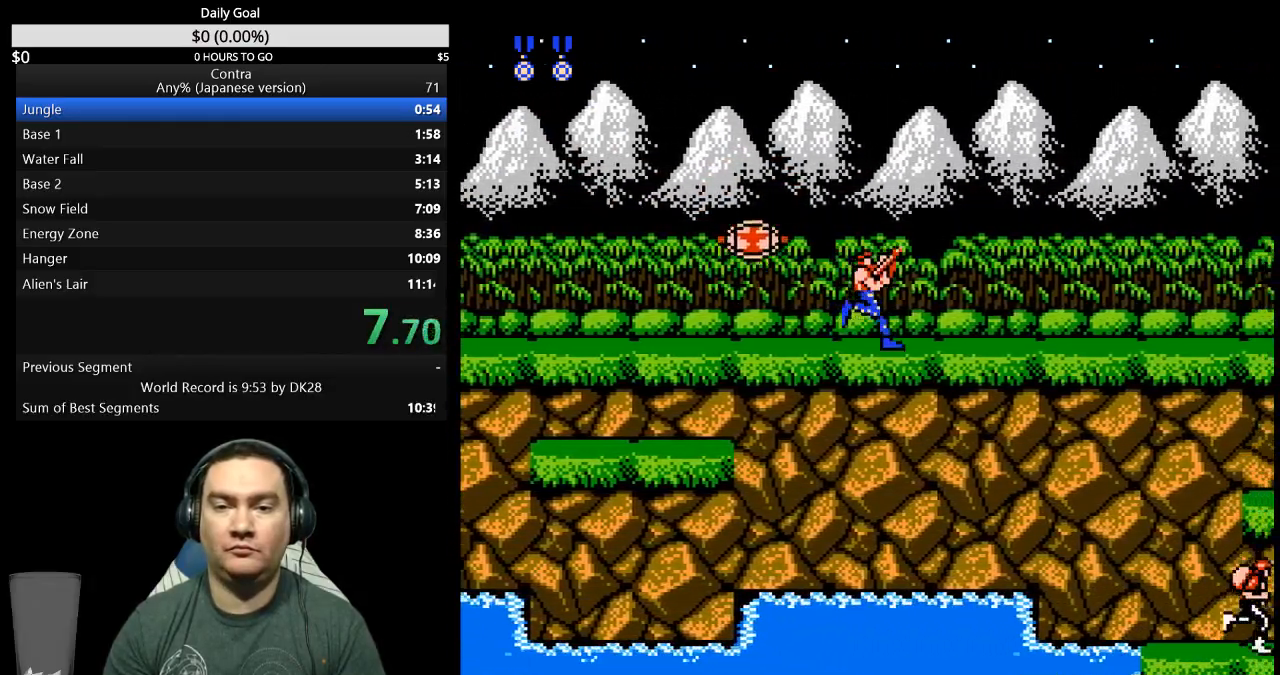
{"buttons": ["DPAD_UP", "DPAD_RIGHT"], "events": []}
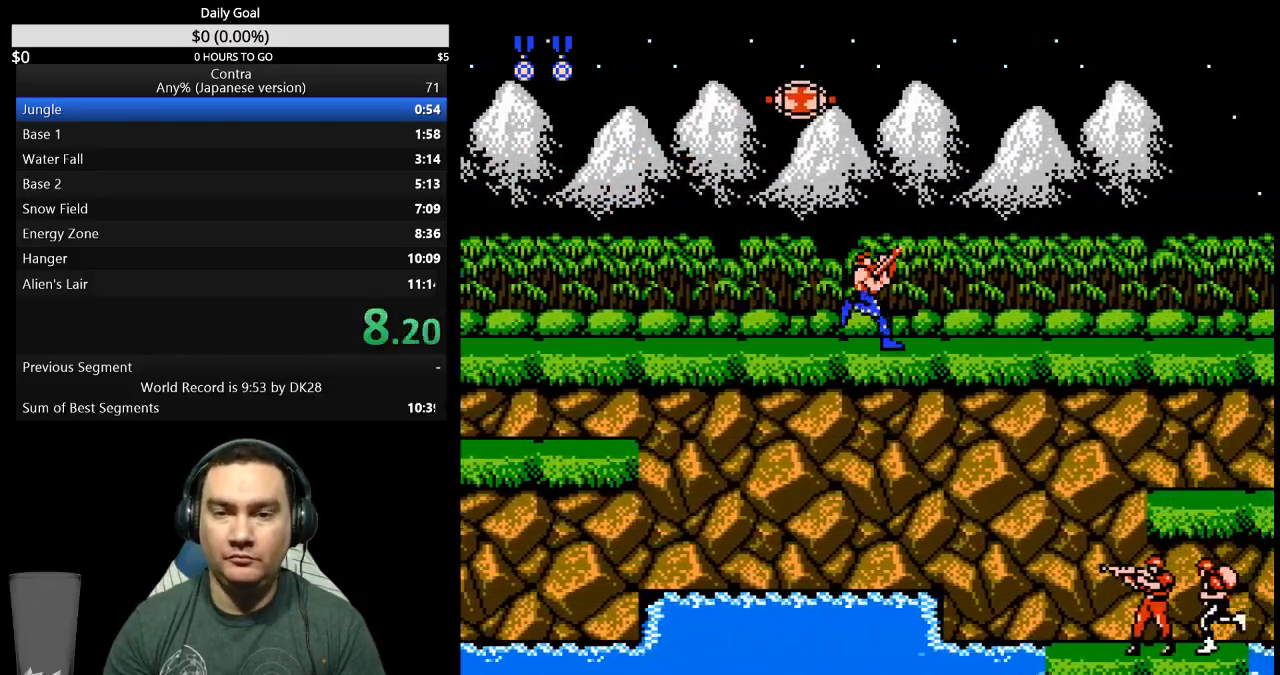
{"buttons": ["DPAD_UP", "DPAD_RIGHT"], "events": []}
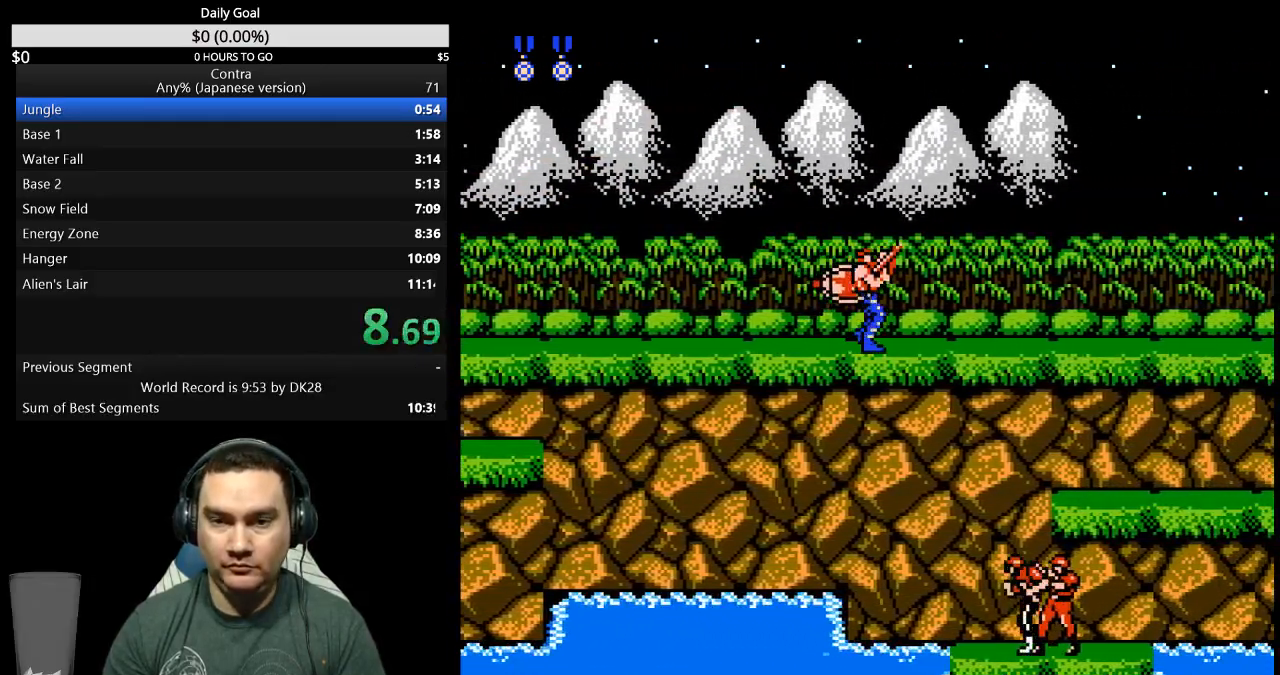
{"buttons": ["DPAD_UP", "DPAD_RIGHT"], "events": []}
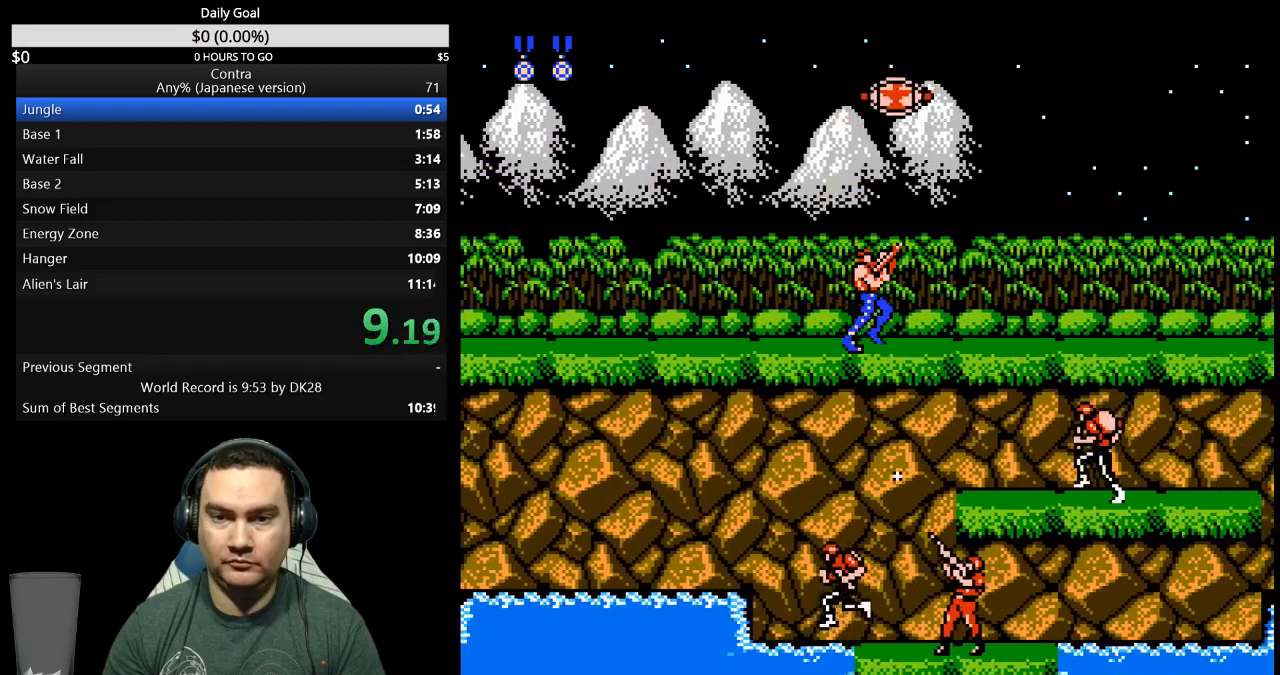
{"buttons": ["DPAD_UP", "DPAD_RIGHT"], "events": []}
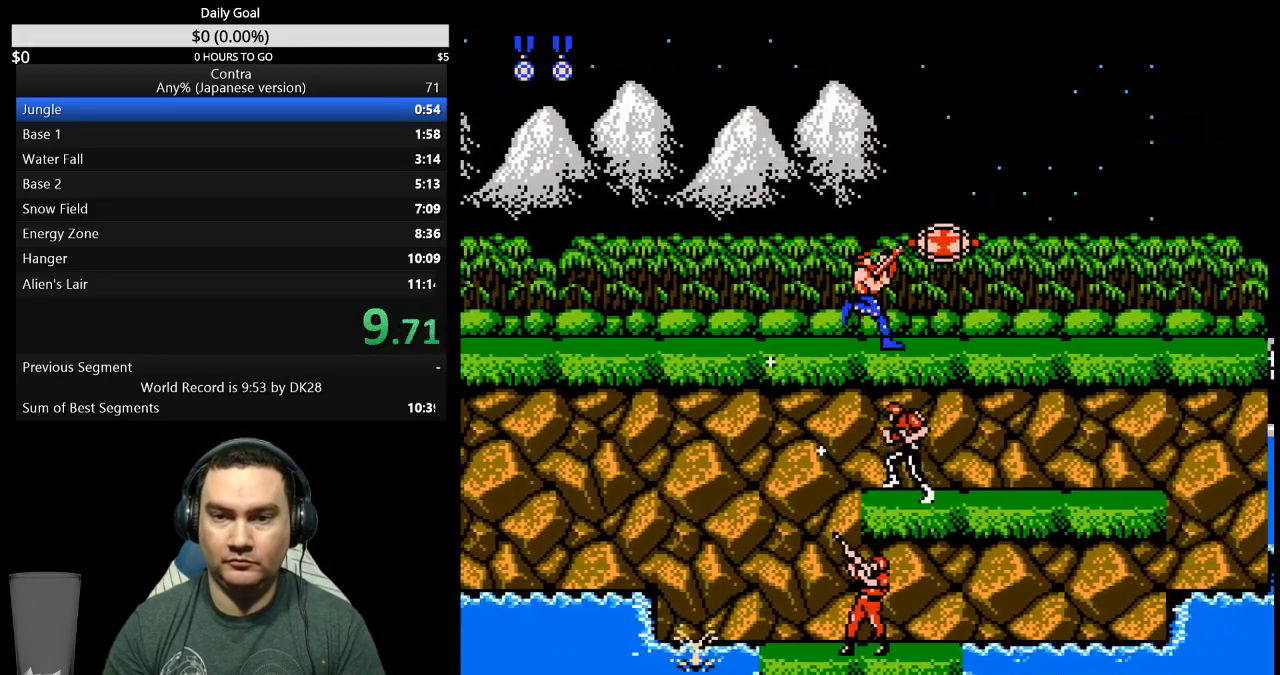
{"buttons": ["B", "DPAD_UP", "DPAD_RIGHT"], "events": [[333, "B", "down"], [400, "B", "up"], [500, "B", "down"]]}
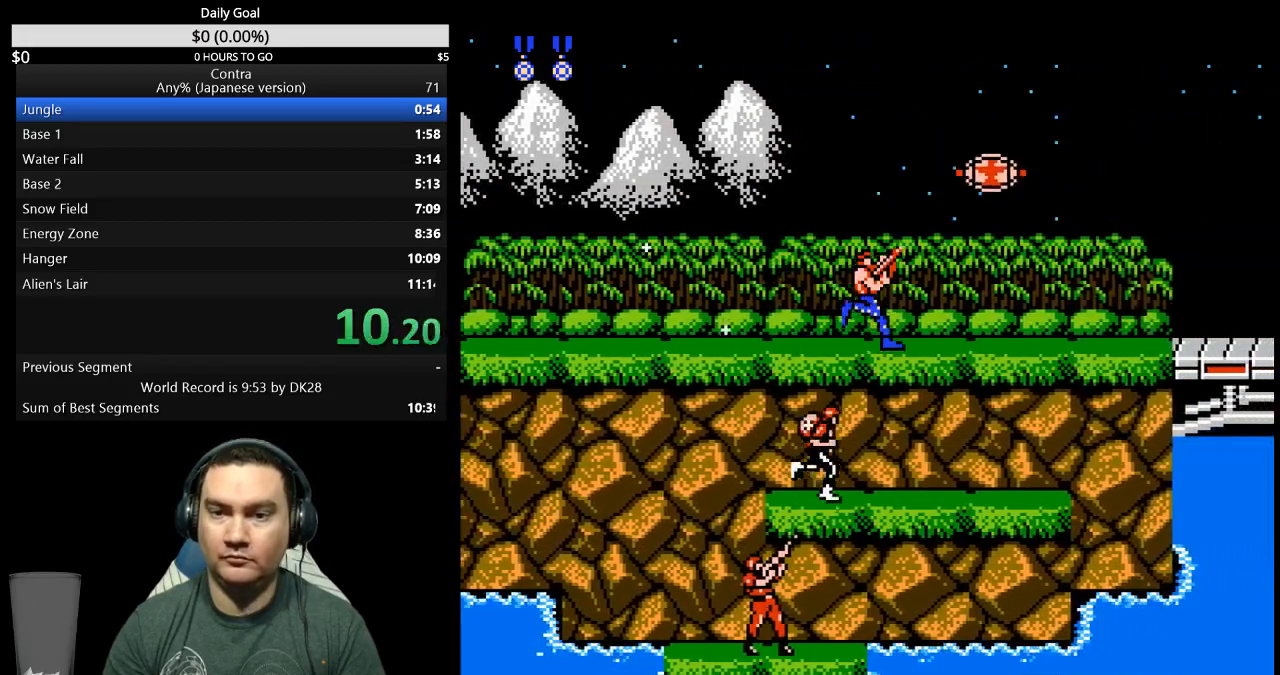
{"buttons": ["DPAD_RIGHT"], "events": [[100, "B", "up"], [167, "B", "down"], [267, "B", "up"], [400, "DPAD_UP", "up"], [433, "B", "down"], [500, "B", "up"]]}
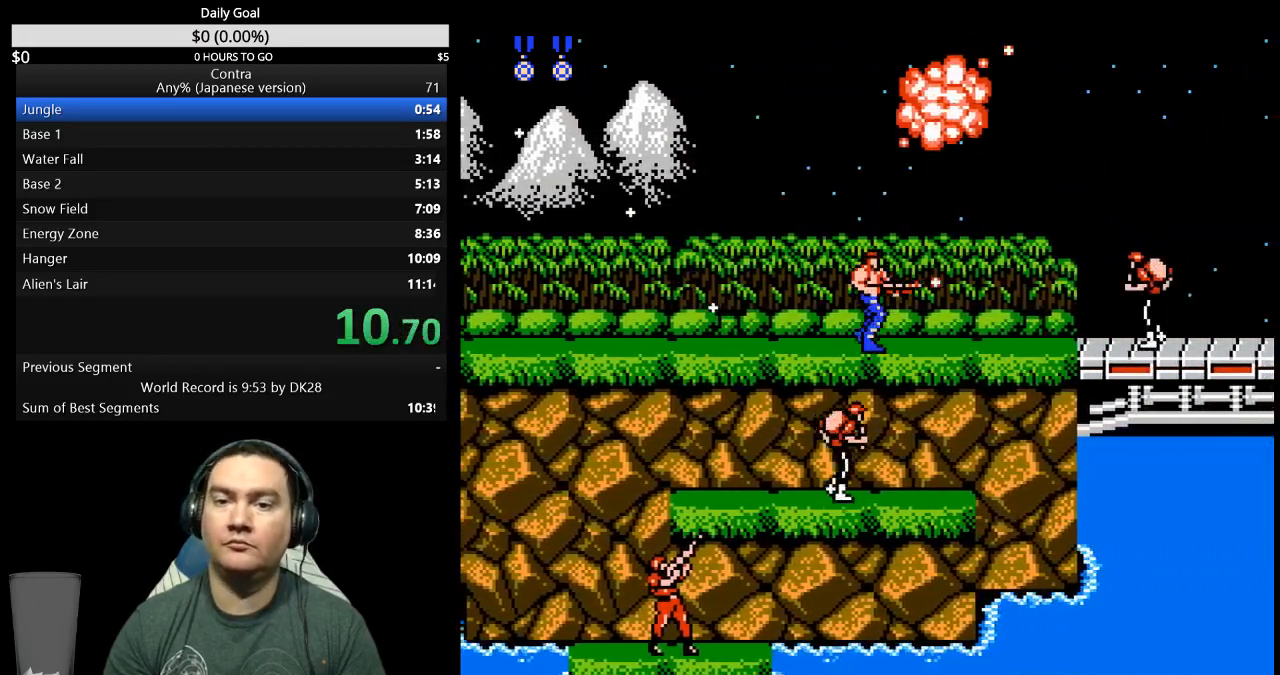
{"buttons": ["DPAD_RIGHT"], "events": []}
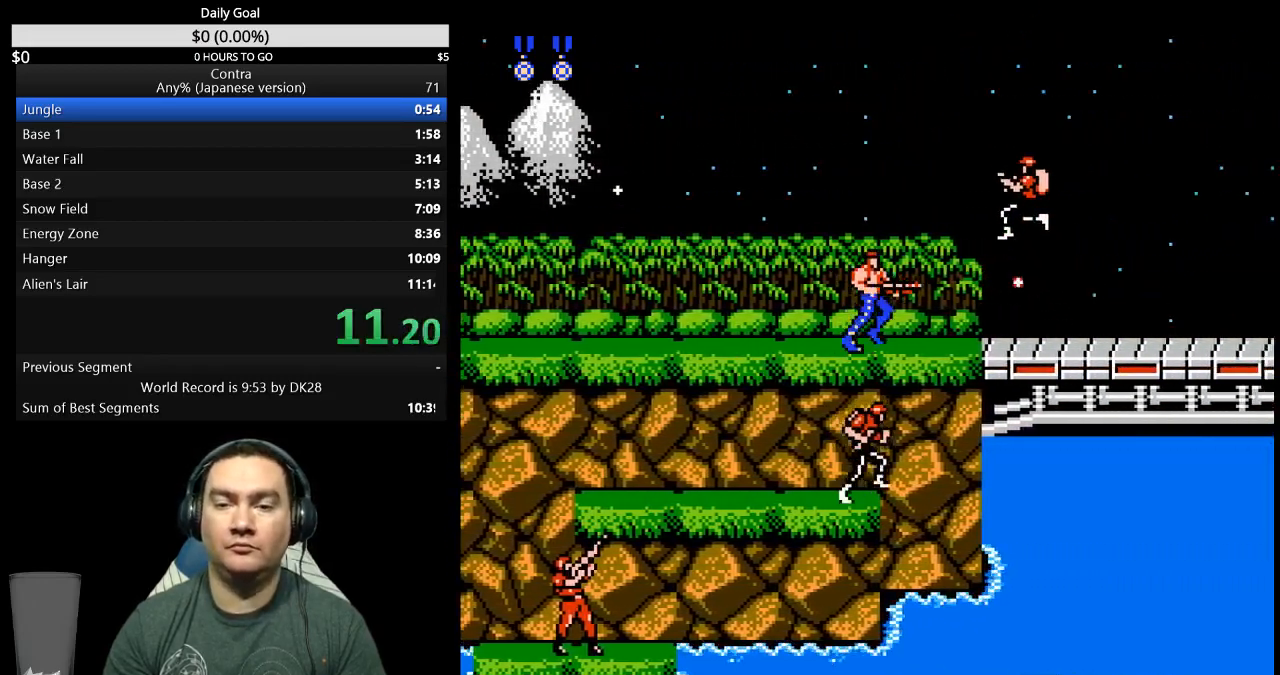
{"buttons": [], "events": [[300, "A", "down"], [367, "A", "up"], [433, "DPAD_RIGHT", "up"]]}
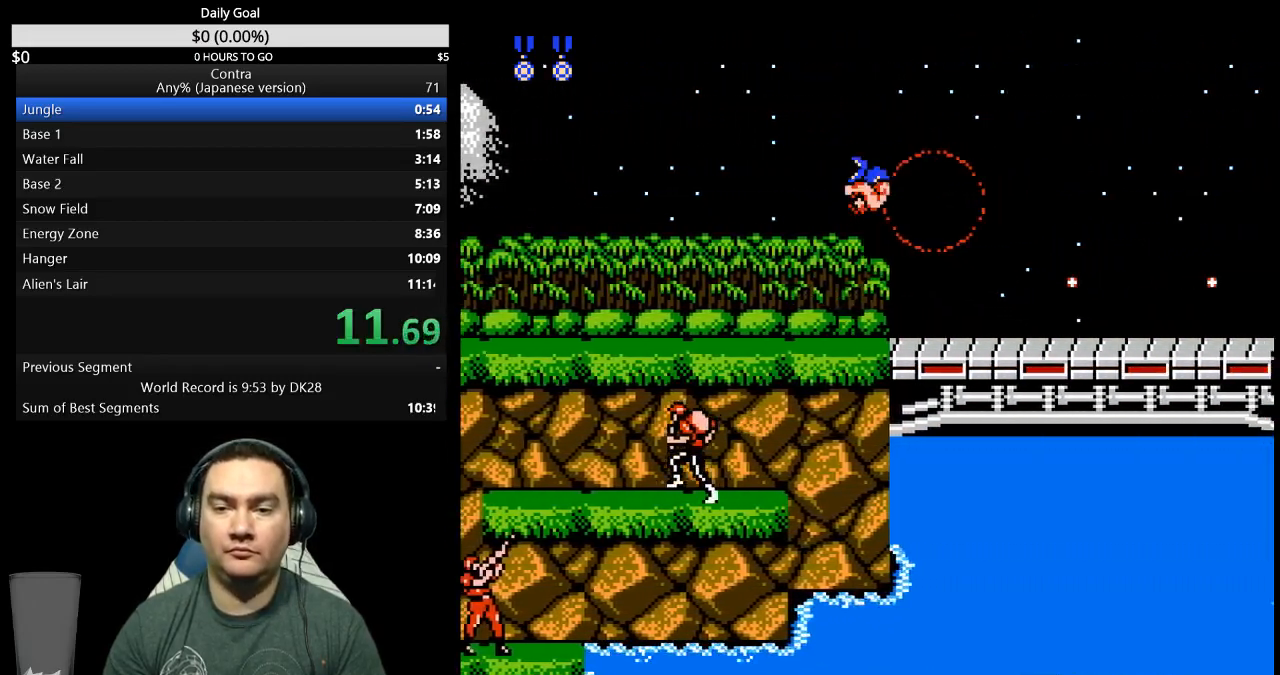
{"buttons": ["DPAD_RIGHT"], "events": [[67, "DPAD_RIGHT", "down"]]}